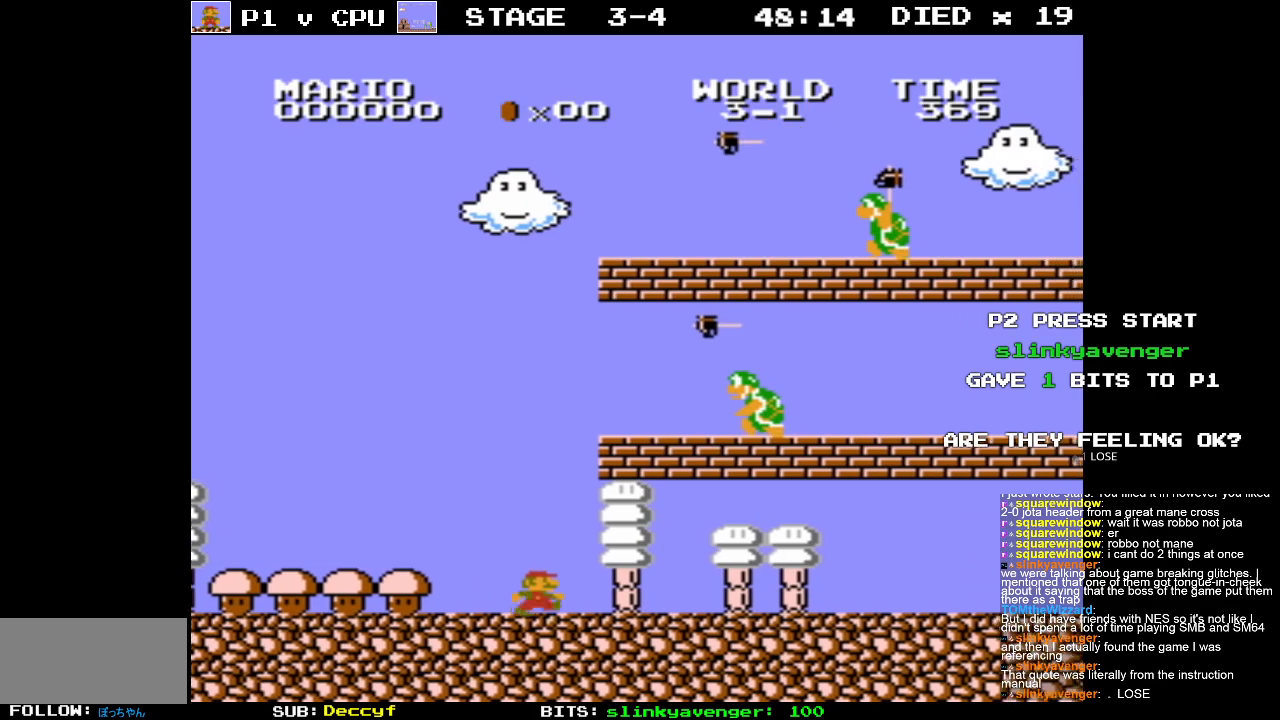
Gameplay with a controller (Nintendo layout); each line is a JSON object with the inputs held at the frame after it. "events" lists button and stick changes between this image and that frame as [ms after this image, input, new state], when the widget could be followed in between. Not read: L3 R3.
{"buttons": ["A", "B", "DPAD_LEFT"], "events": [[300, "DPAD_RIGHT", "up"], [317, "A", "down"], [483, "DPAD_LEFT", "down"]]}
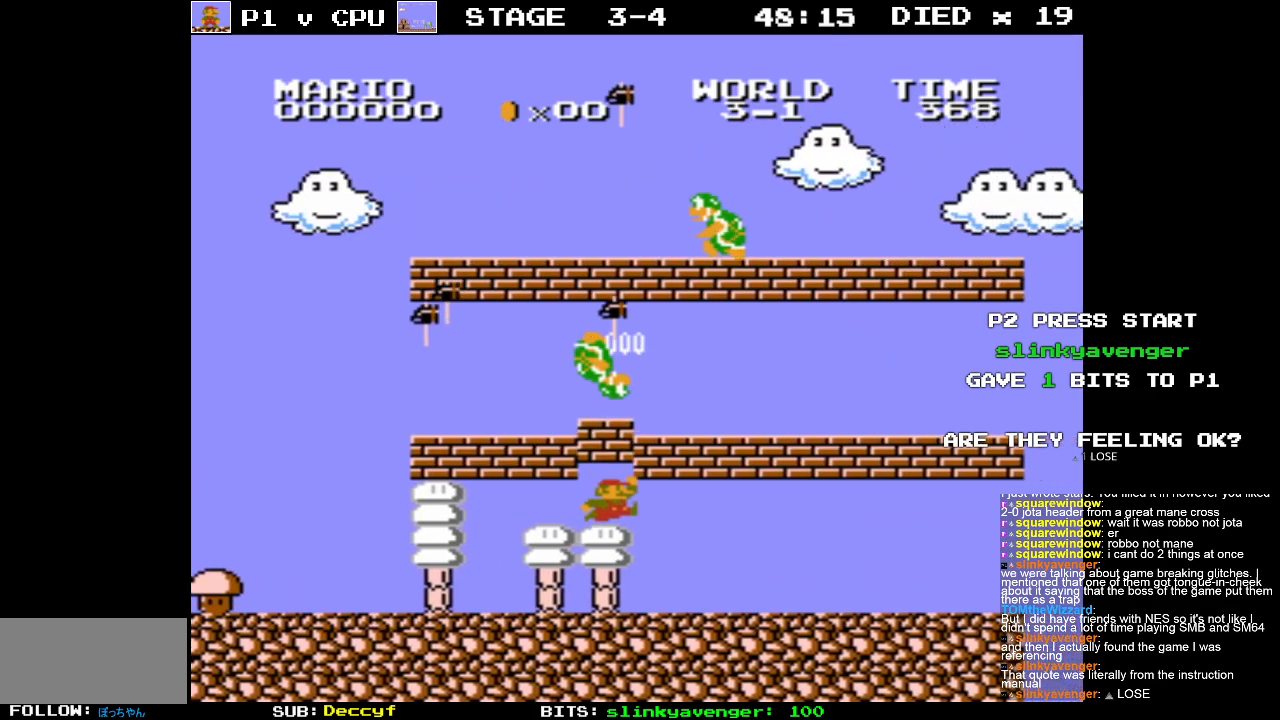
{"buttons": [], "events": [[33, "A", "up"], [133, "B", "up"], [300, "DPAD_LEFT", "up"]]}
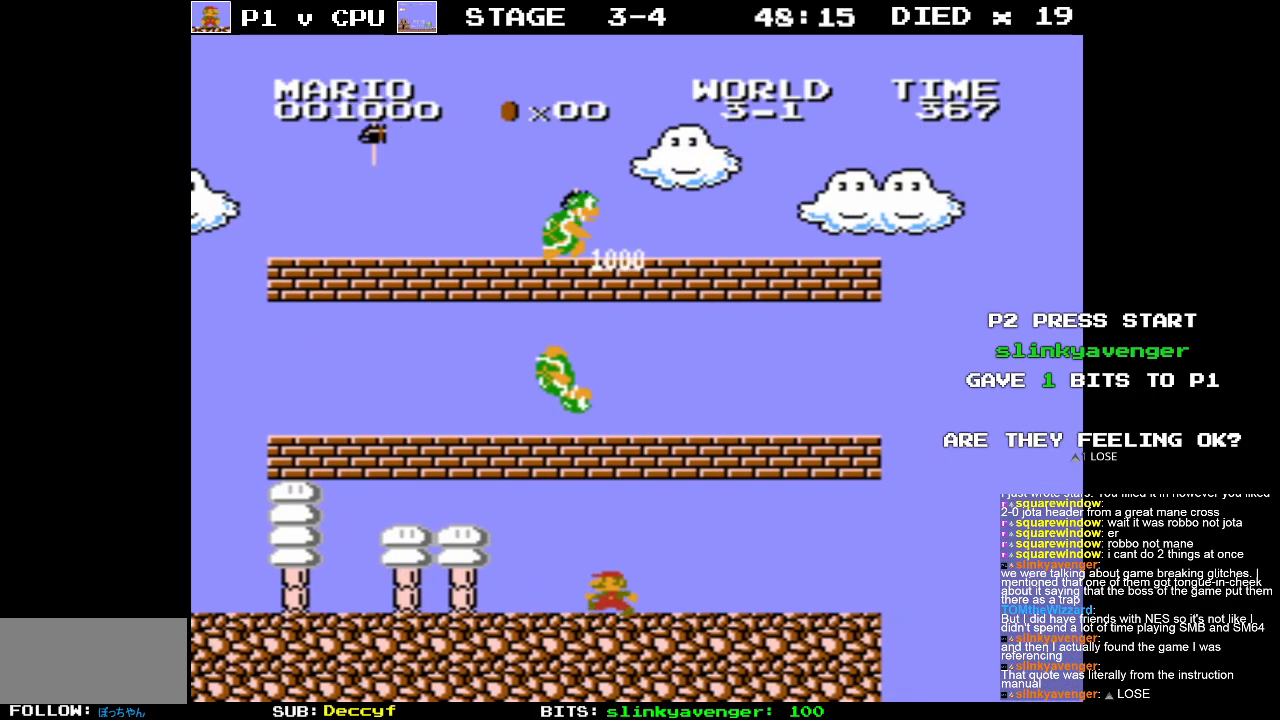
{"buttons": [], "events": [[150, "DPAD_RIGHT", "down"], [500, "DPAD_RIGHT", "up"]]}
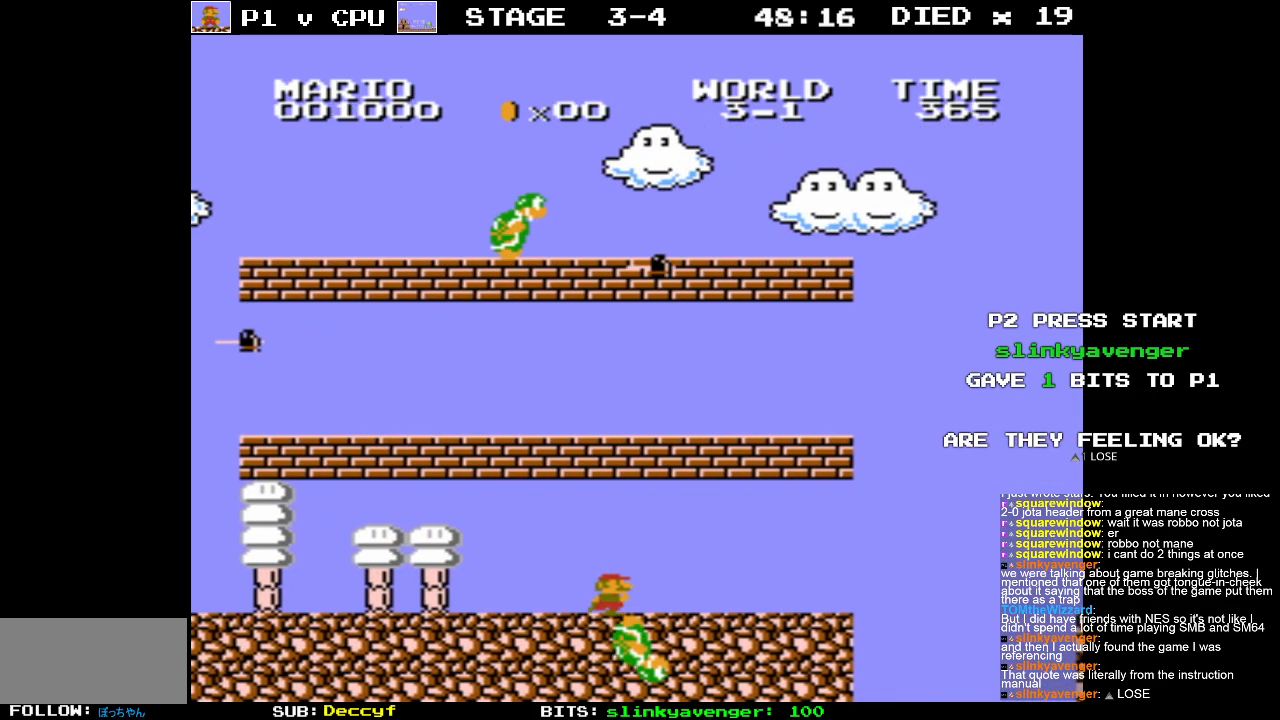
{"buttons": [], "events": [[250, "DPAD_RIGHT", "down"], [383, "DPAD_RIGHT", "up"]]}
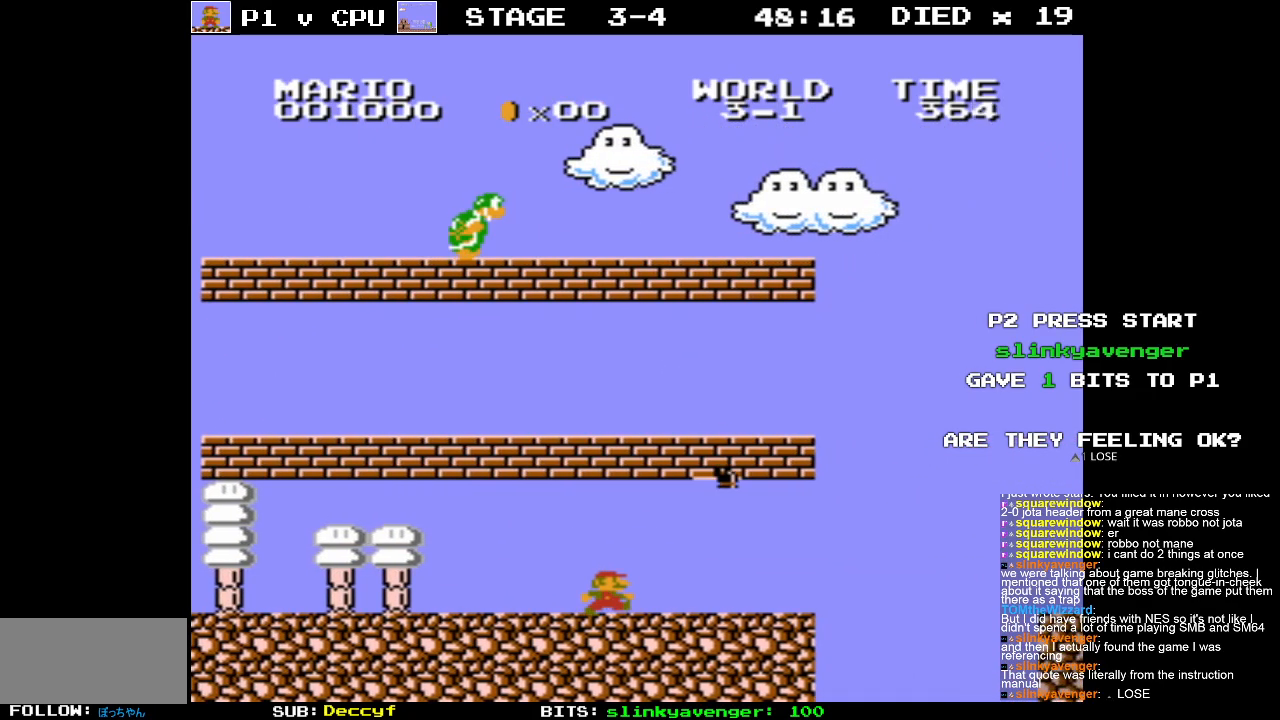
{"buttons": [], "events": [[217, "DPAD_RIGHT", "down"], [283, "DPAD_RIGHT", "up"]]}
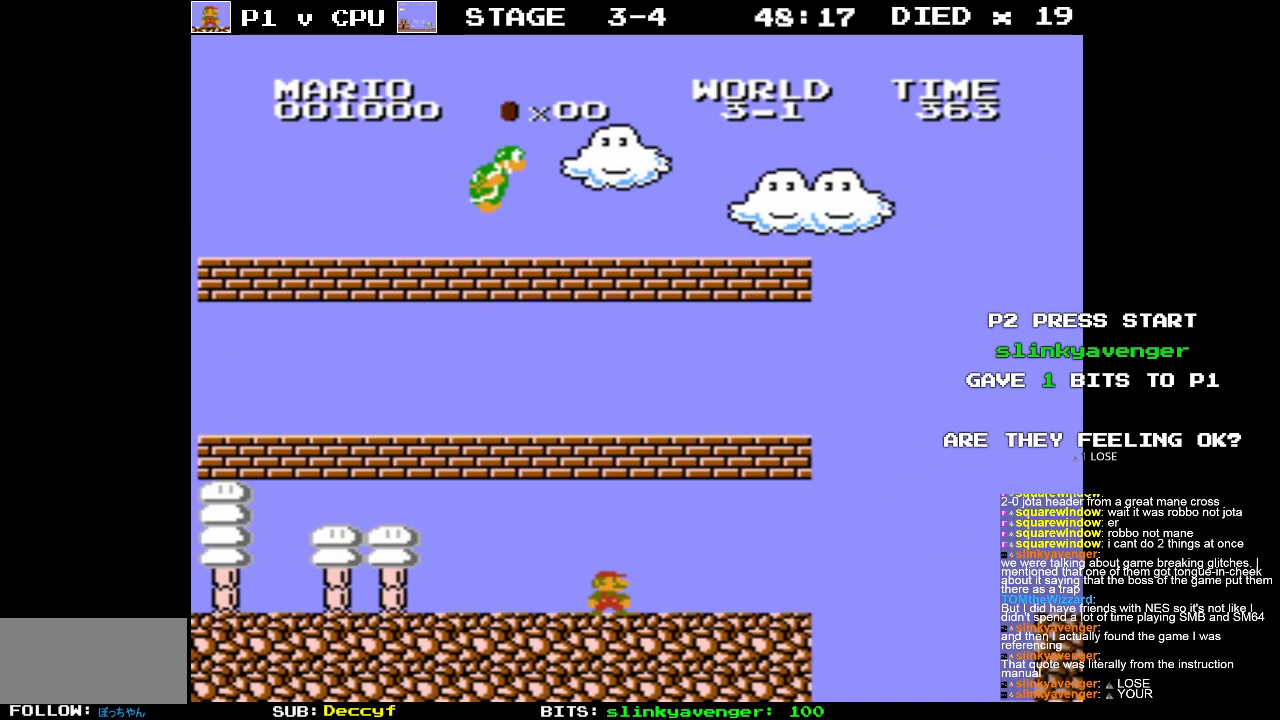
{"buttons": ["DPAD_RIGHT"], "events": [[100, "DPAD_LEFT", "down"], [367, "DPAD_LEFT", "up"], [383, "DPAD_RIGHT", "down"]]}
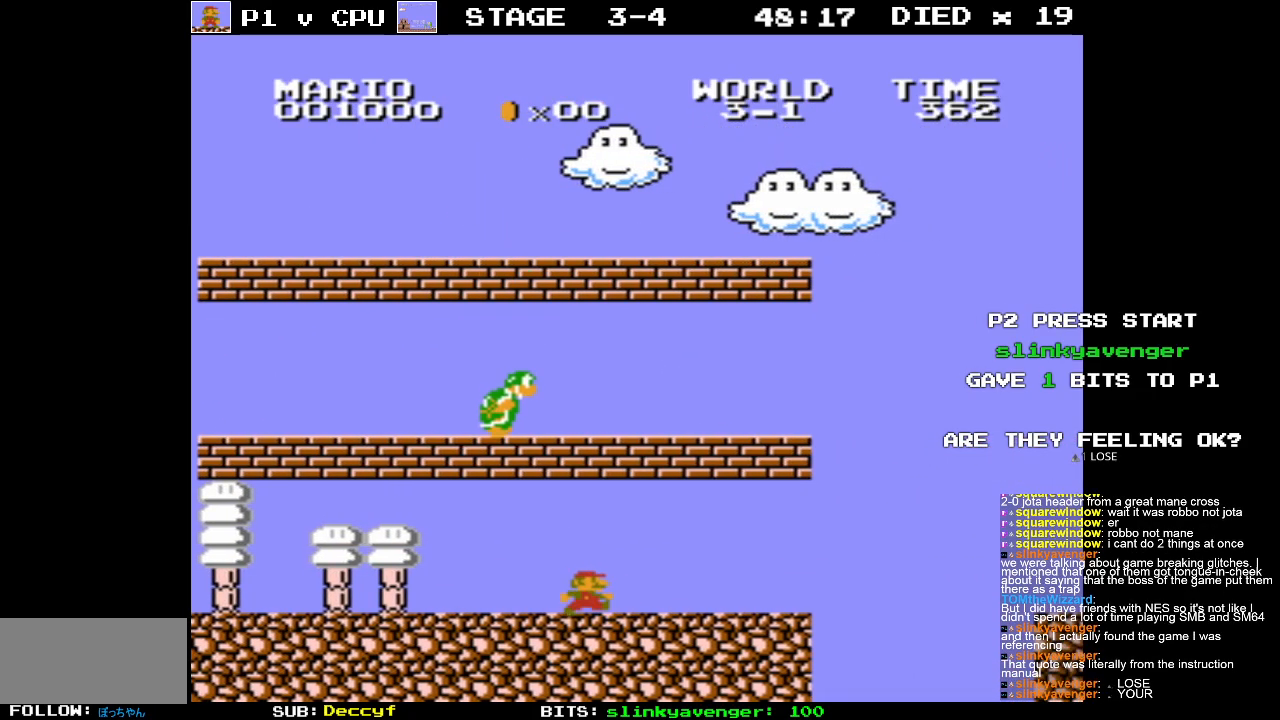
{"buttons": ["B", "DPAD_LEFT"], "events": [[217, "DPAD_RIGHT", "up"], [217, "DPAD_UP", "down"], [233, "DPAD_LEFT", "down"], [267, "DPAD_UP", "up"], [283, "B", "down"]]}
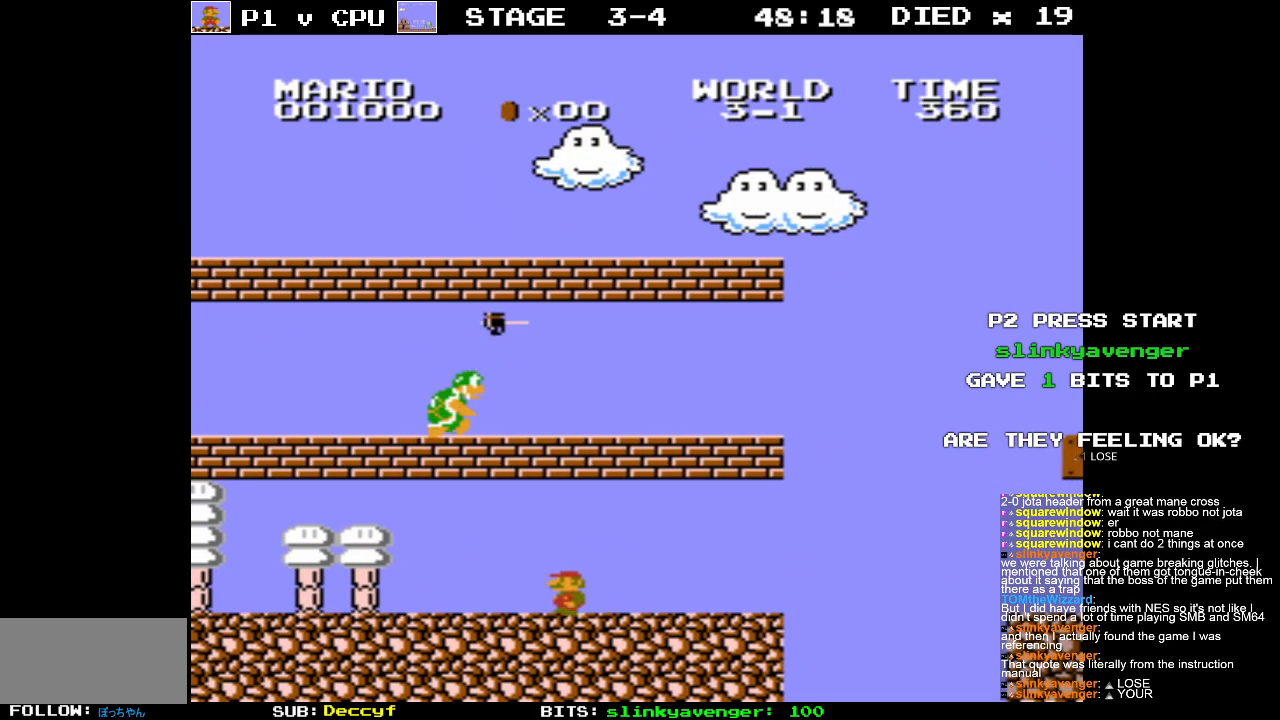
{"buttons": ["B", "DPAD_RIGHT"], "events": [[233, "A", "down"], [267, "DPAD_UP", "down"], [283, "DPAD_LEFT", "up"], [300, "DPAD_UP", "up"], [367, "DPAD_RIGHT", "down"], [433, "A", "up"]]}
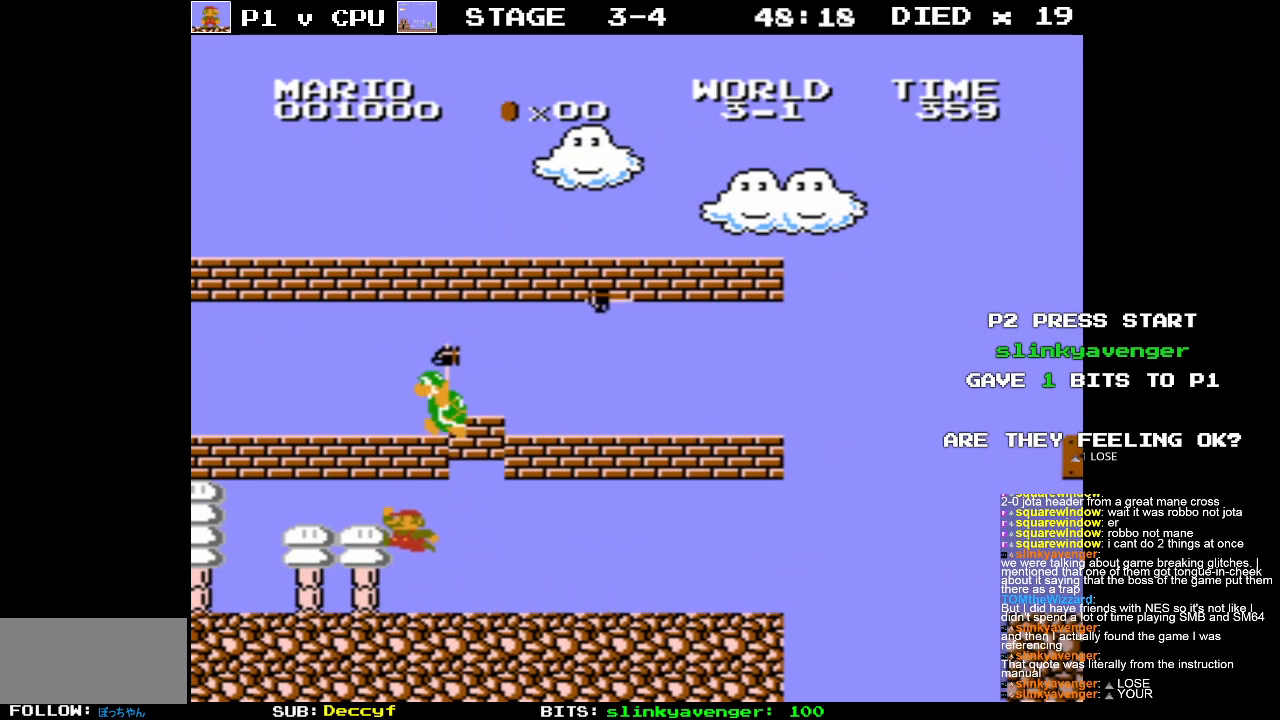
{"buttons": ["B", "DPAD_RIGHT"], "events": [[100, "DPAD_RIGHT", "up"], [267, "DPAD_RIGHT", "down"]]}
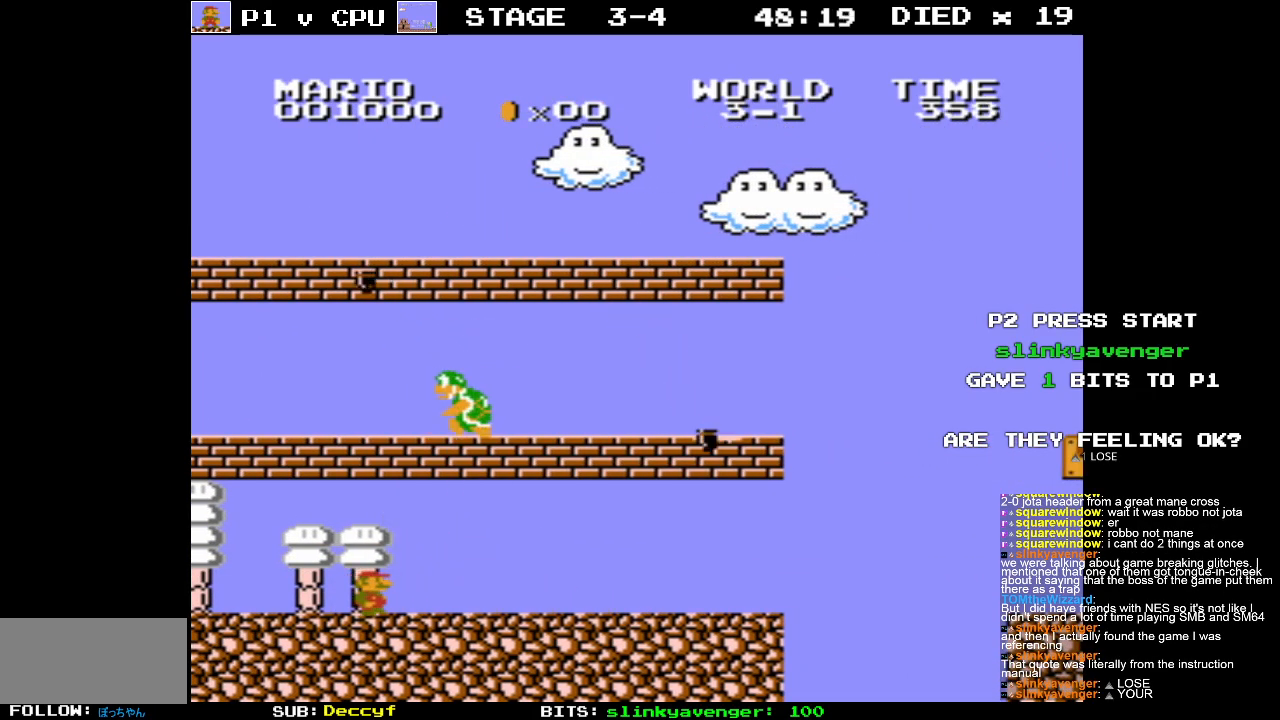
{"buttons": ["B", "DPAD_LEFT"], "events": [[150, "A", "down"], [200, "DPAD_RIGHT", "up"], [383, "A", "up"], [383, "DPAD_LEFT", "down"]]}
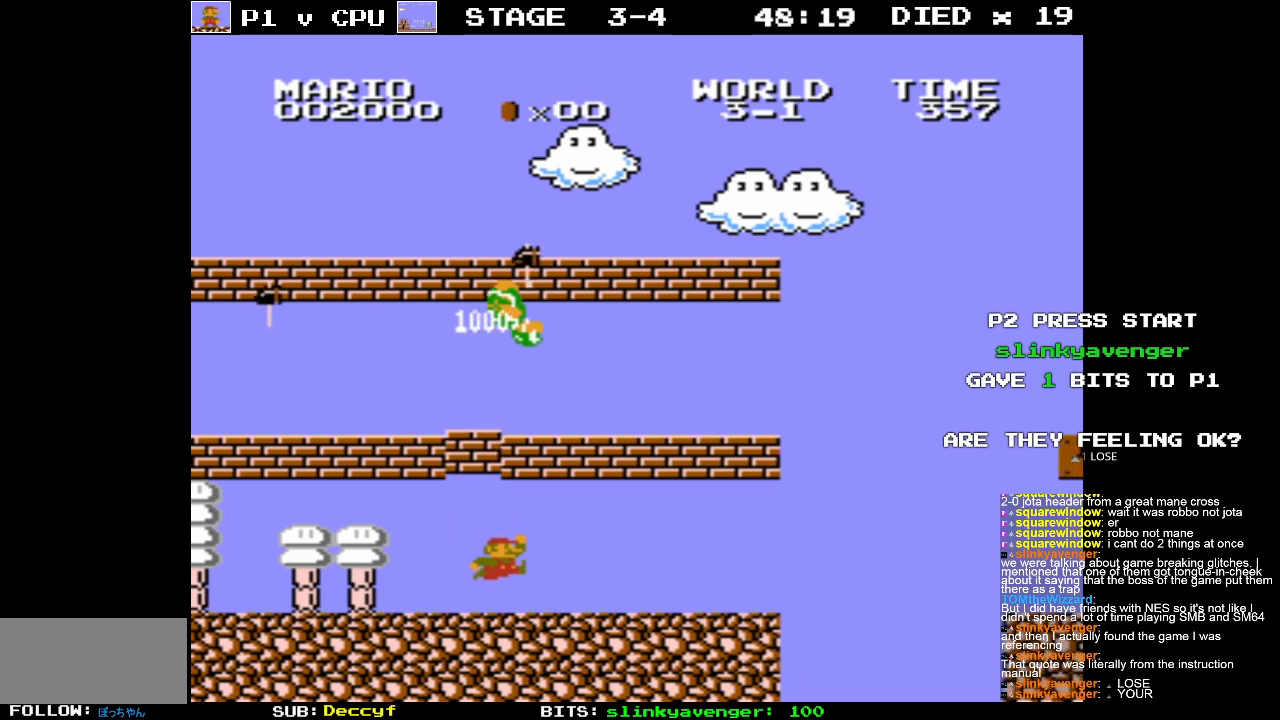
{"buttons": ["B", "DPAD_LEFT"], "events": [[200, "DPAD_LEFT", "up"], [350, "DPAD_LEFT", "down"]]}
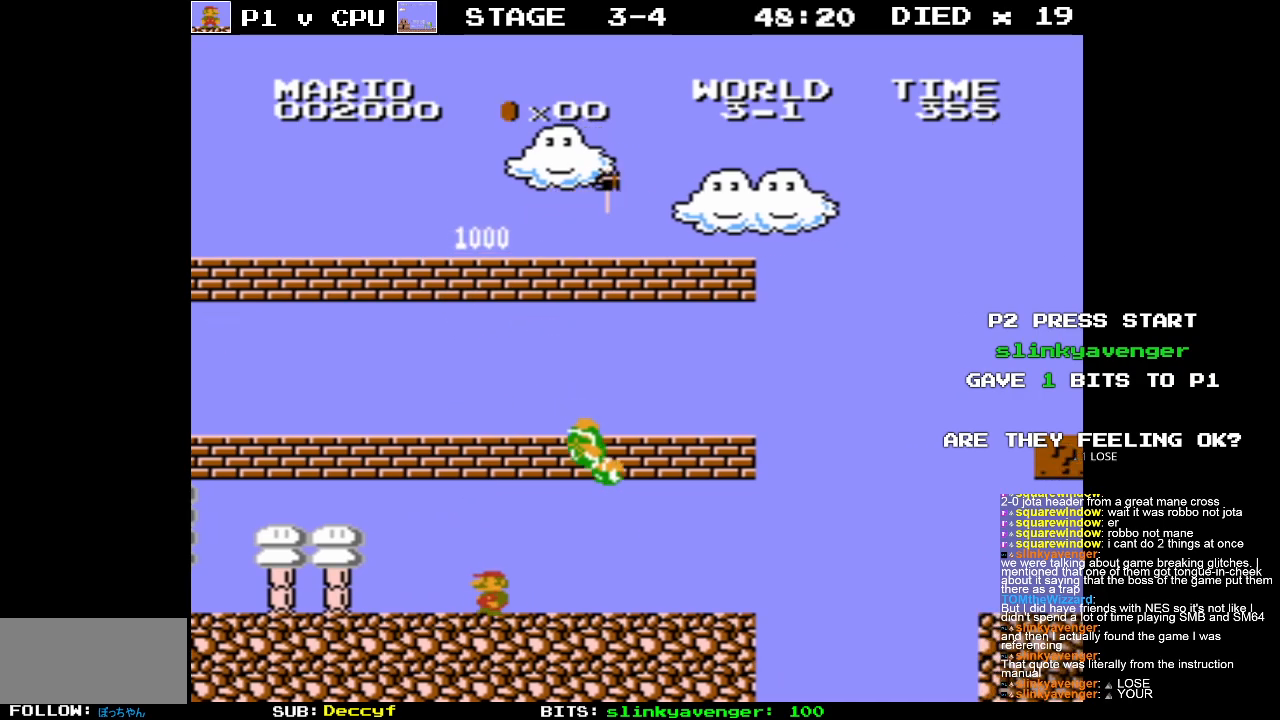
{"buttons": ["B"], "events": [[267, "DPAD_LEFT", "up"]]}
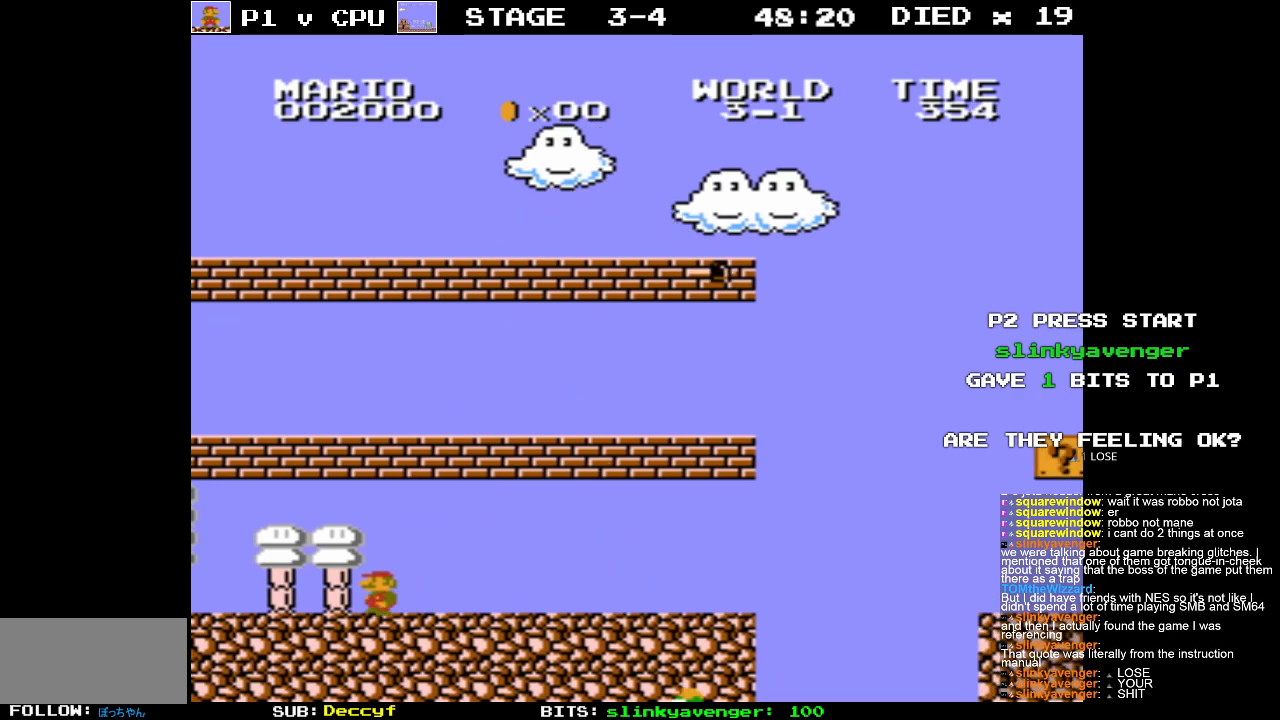
{"buttons": ["B"], "events": [[183, "DPAD_LEFT", "down"], [317, "DPAD_LEFT", "up"]]}
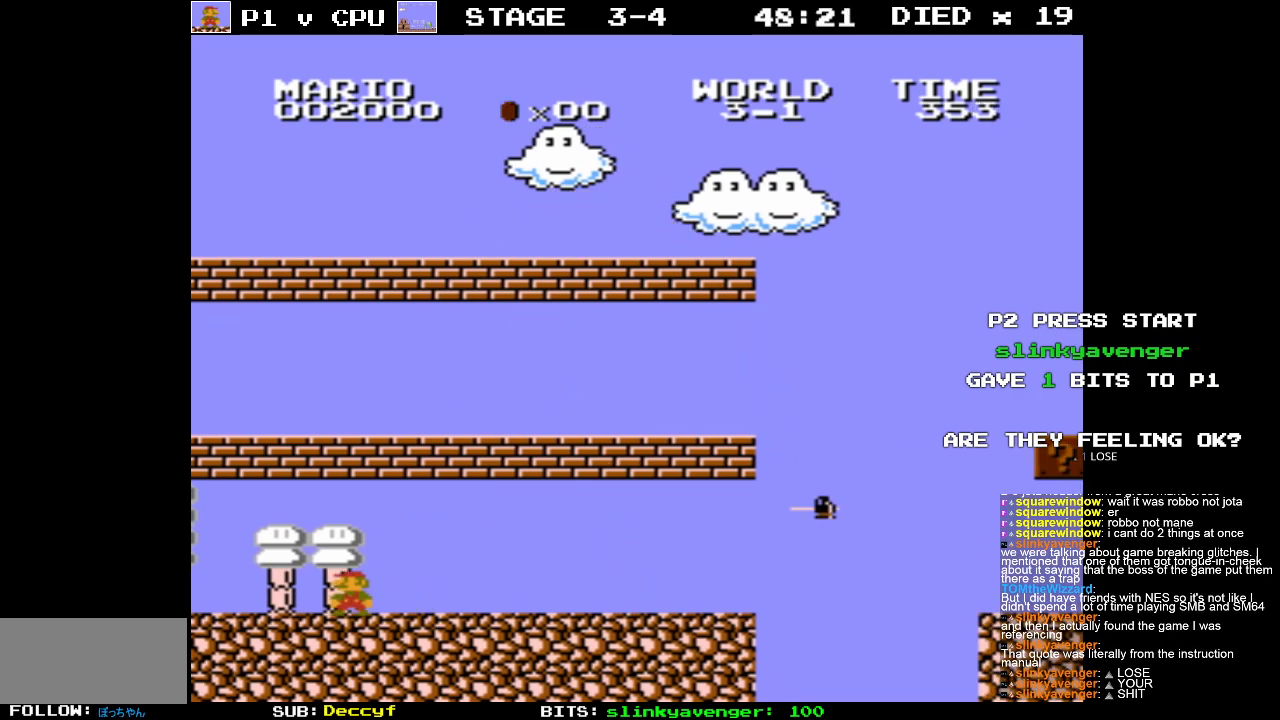
{"buttons": ["B", "DPAD_RIGHT"], "events": [[200, "DPAD_RIGHT", "down"]]}
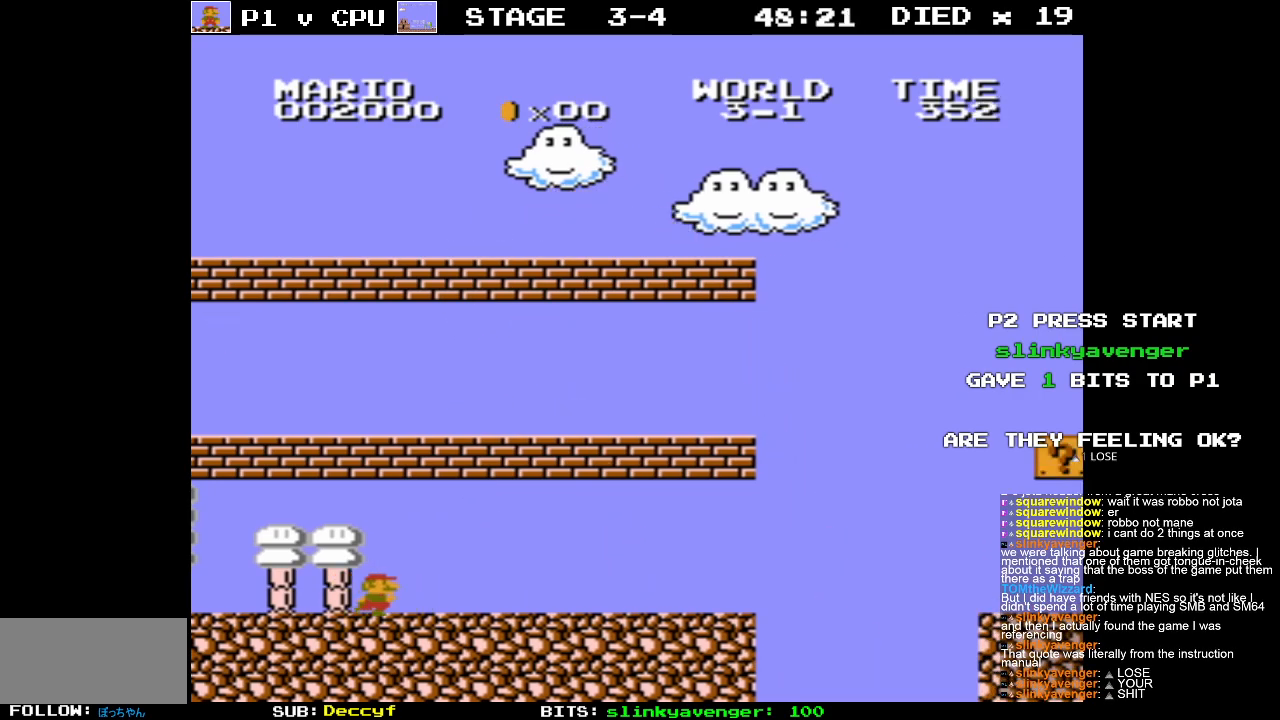
{"buttons": ["B", "DPAD_RIGHT"], "events": []}
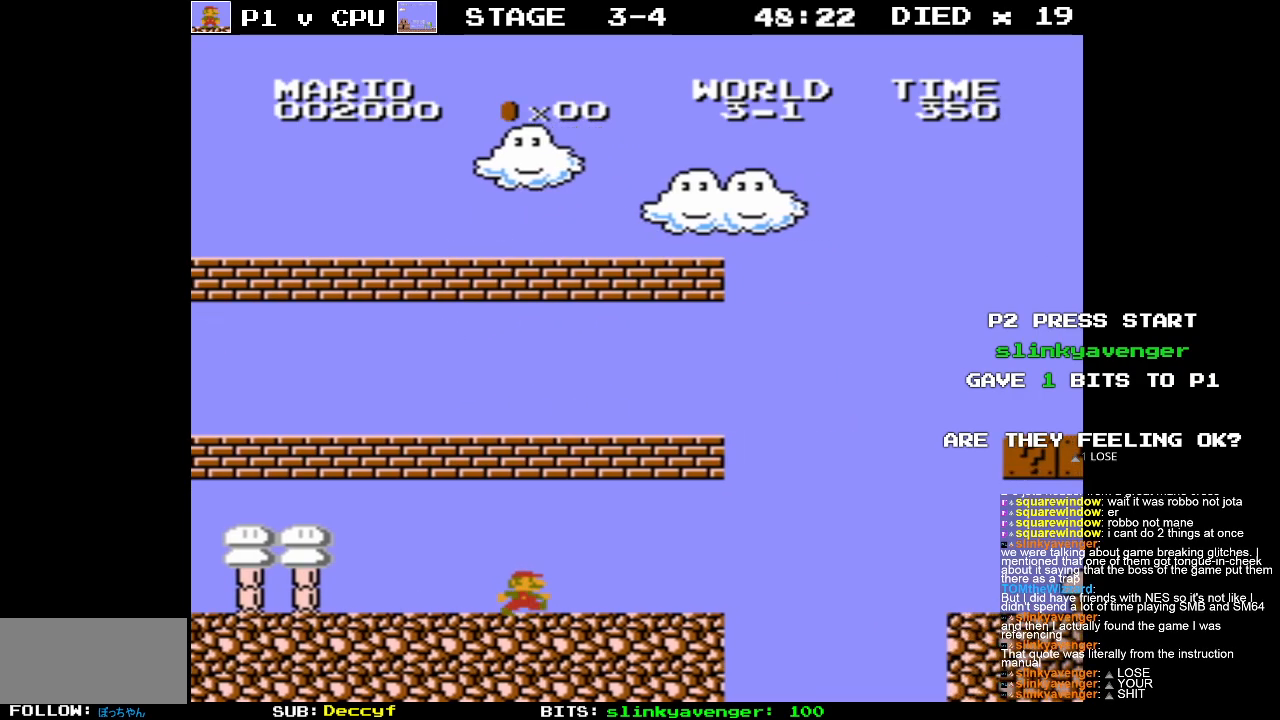
{"buttons": ["A", "B", "DPAD_UP", "DPAD_LEFT"], "events": [[233, "DPAD_RIGHT", "up"], [233, "DPAD_UP", "down"], [250, "DPAD_LEFT", "down"], [250, "DPAD_UP", "up"], [400, "DPAD_UP", "down"], [483, "A", "down"]]}
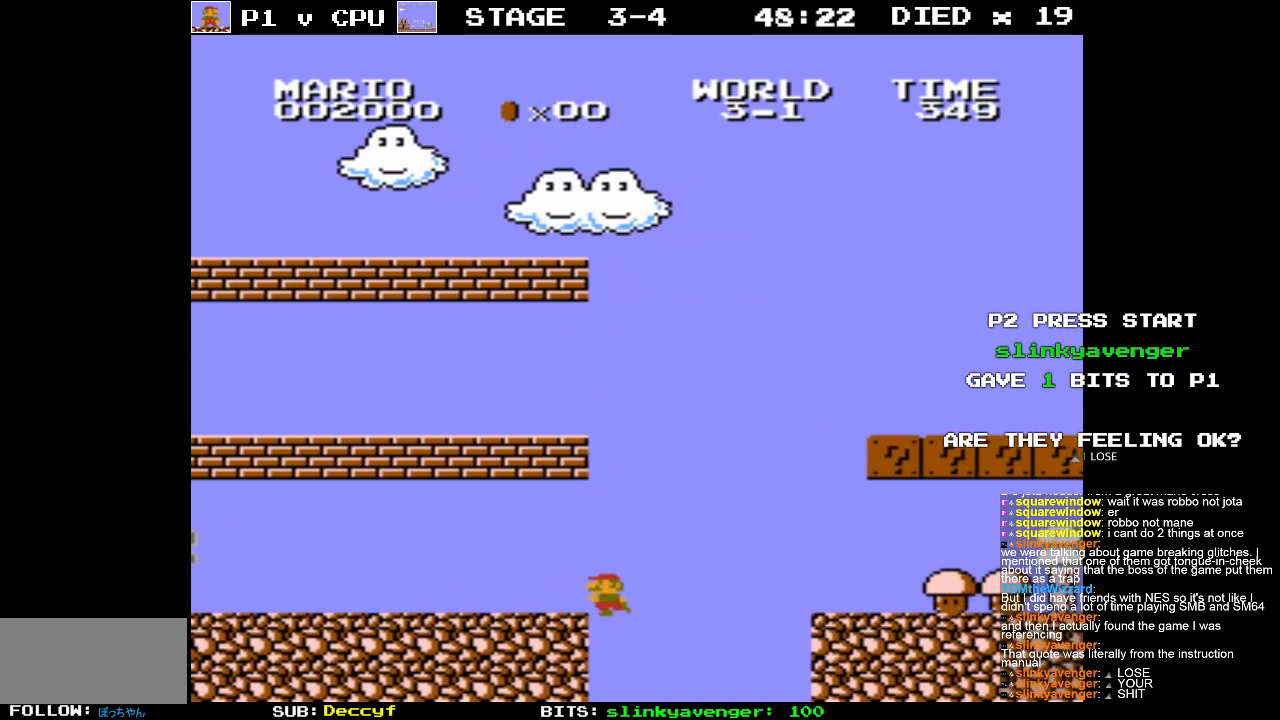
{"buttons": ["B", "DPAD_LEFT"], "events": [[350, "A", "up"], [433, "DPAD_UP", "up"]]}
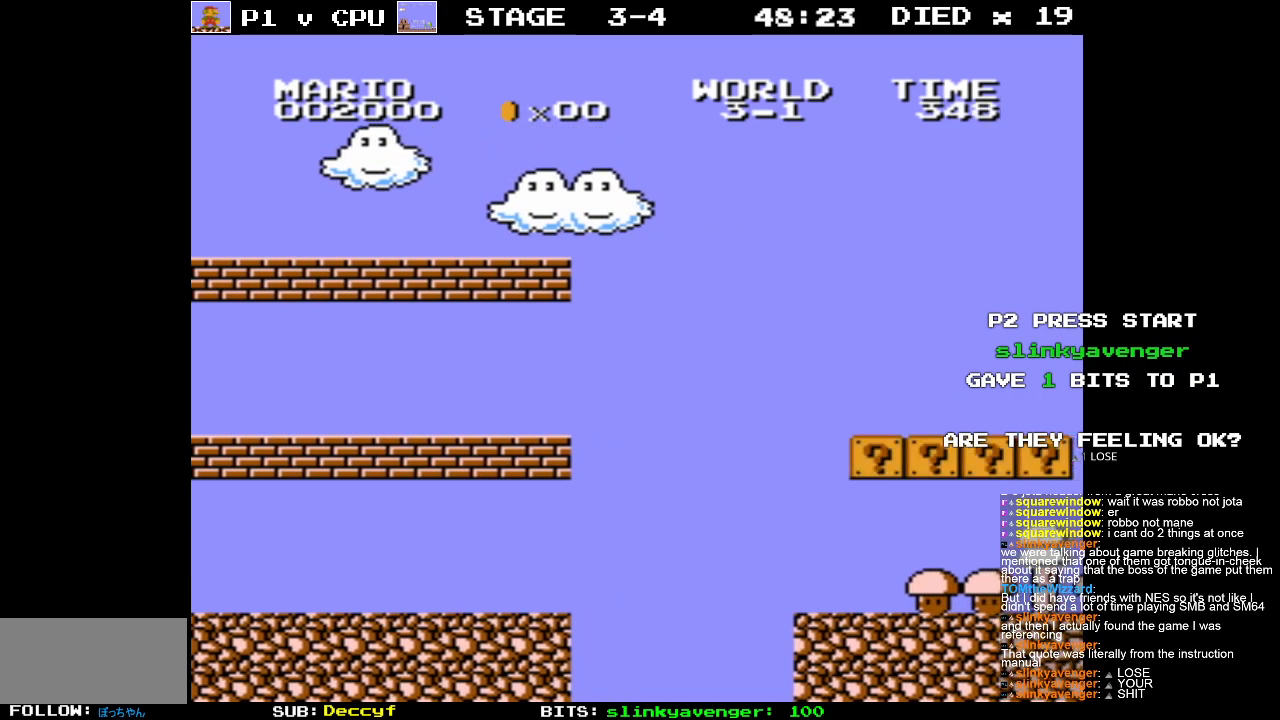
{"buttons": [], "events": [[83, "B", "up"], [133, "DPAD_LEFT", "up"]]}